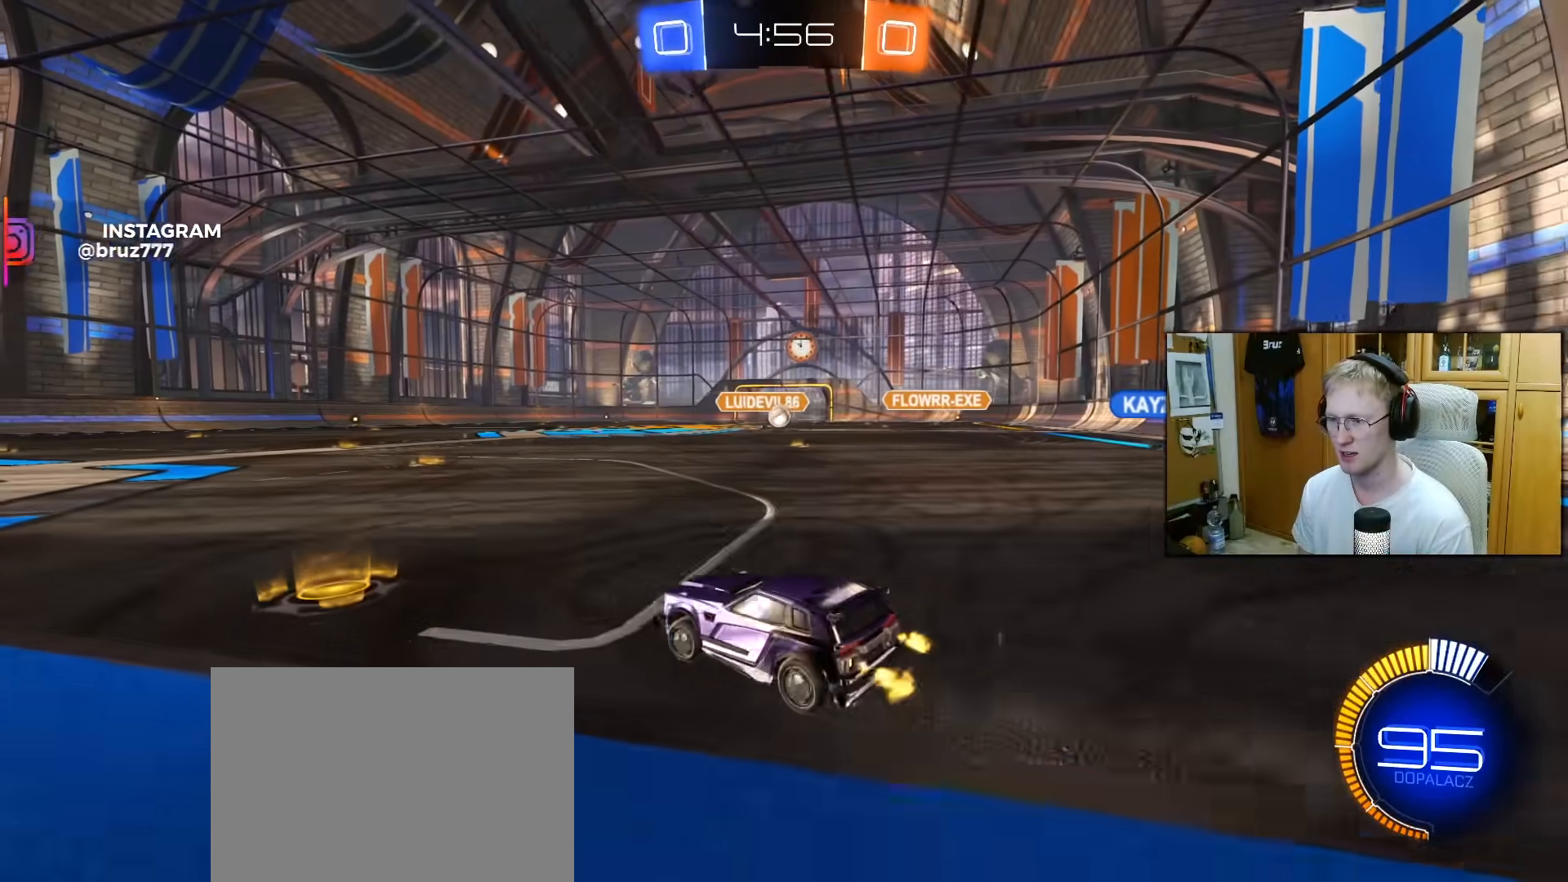
Gameplay with a controller (PlayStation layout); each line is a JSON object with the inputs held at the frame after it. "events" lists button and stick changes between this image and that frame as [ms after this image, input, new state], when the widget could be followed in between. Not read: L3.
{"buttons": [], "left_stick": "center", "right_stick": "center", "events": [[17, "L2", "down"], [83, "R2", "up"], [133, "R2", "down"], [200, "L2", "up"], [450, "left_stick", "center"], [483, "R2", "up"]]}
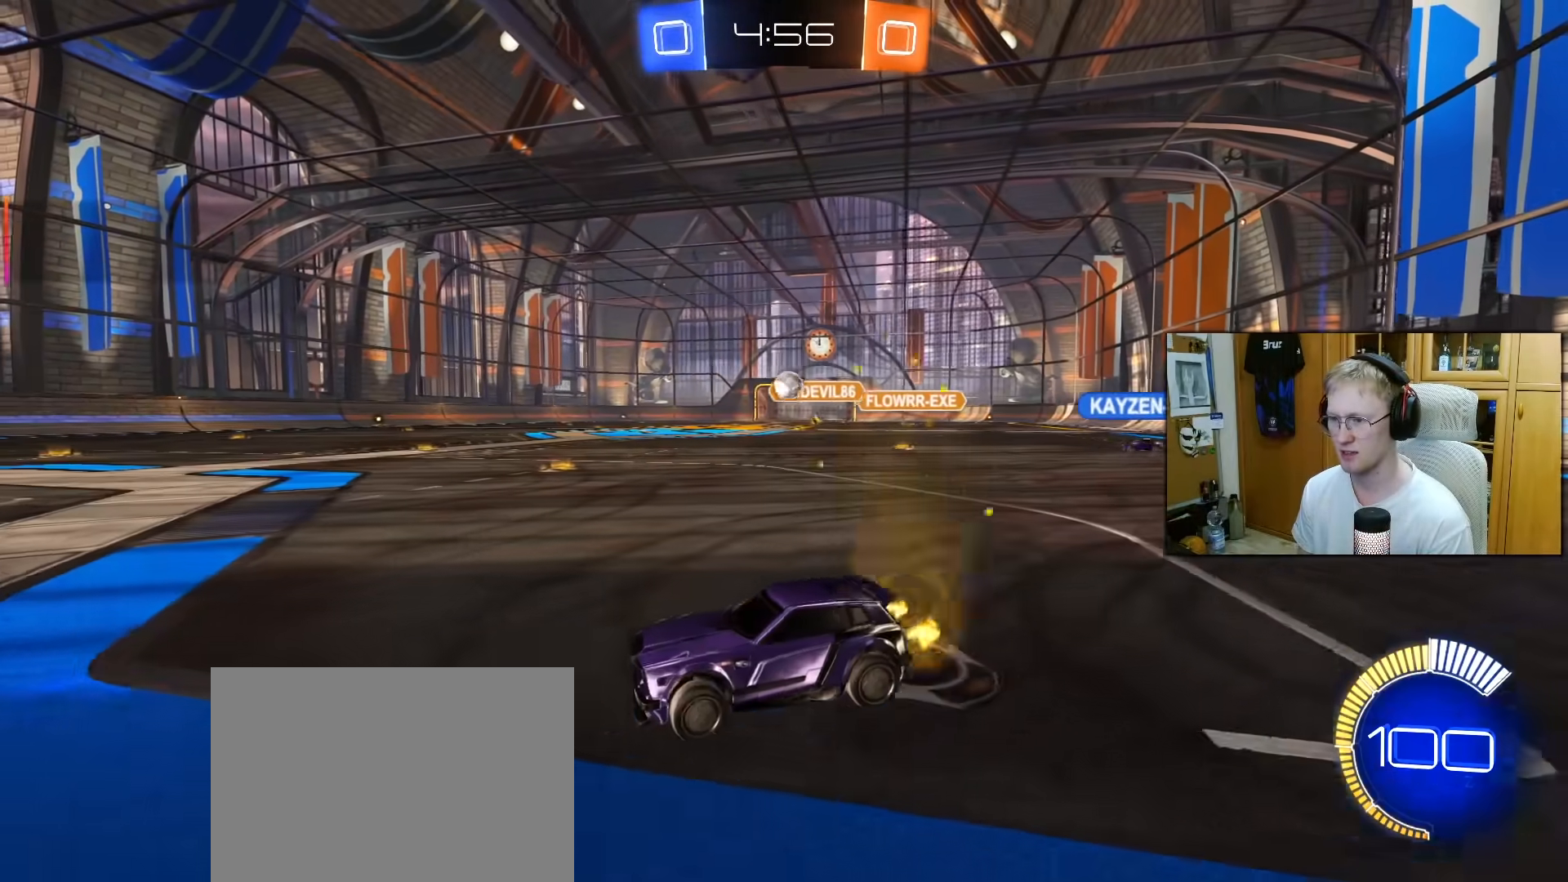
{"buttons": ["R2"], "left_stick": "left", "right_stick": "center", "events": [[33, "L2", "down"], [150, "R2", "down"], [183, "L2", "up"], [267, "R2", "up"], [350, "R2", "down"], [450, "left_stick", "left"]]}
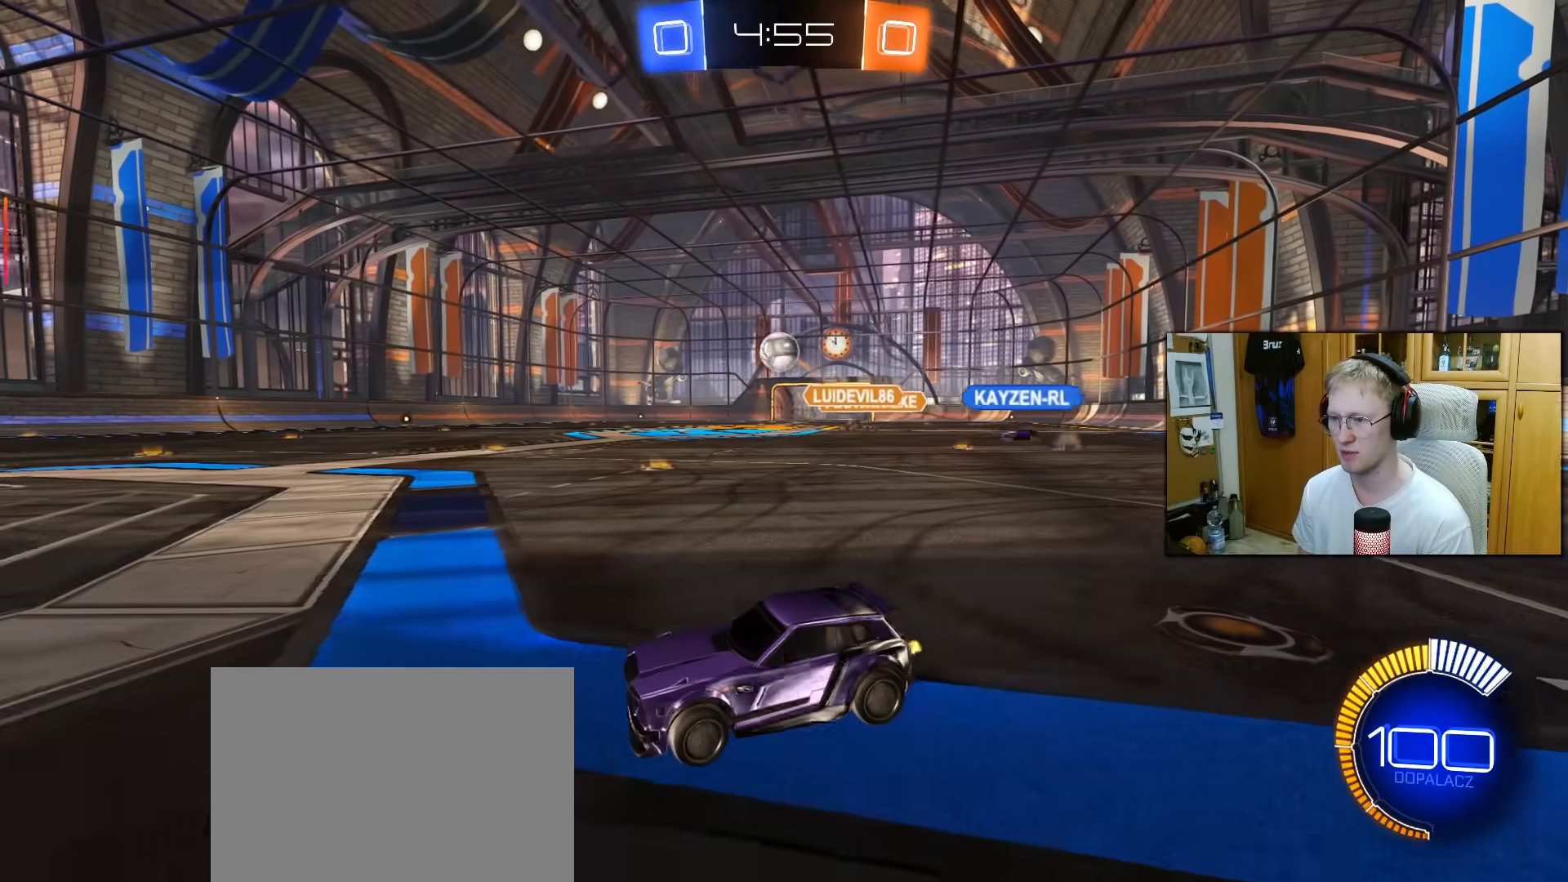
{"buttons": [], "left_stick": "right", "right_stick": "center", "events": [[50, "left_stick", "center"], [350, "R2", "up"], [400, "left_stick", "right"]]}
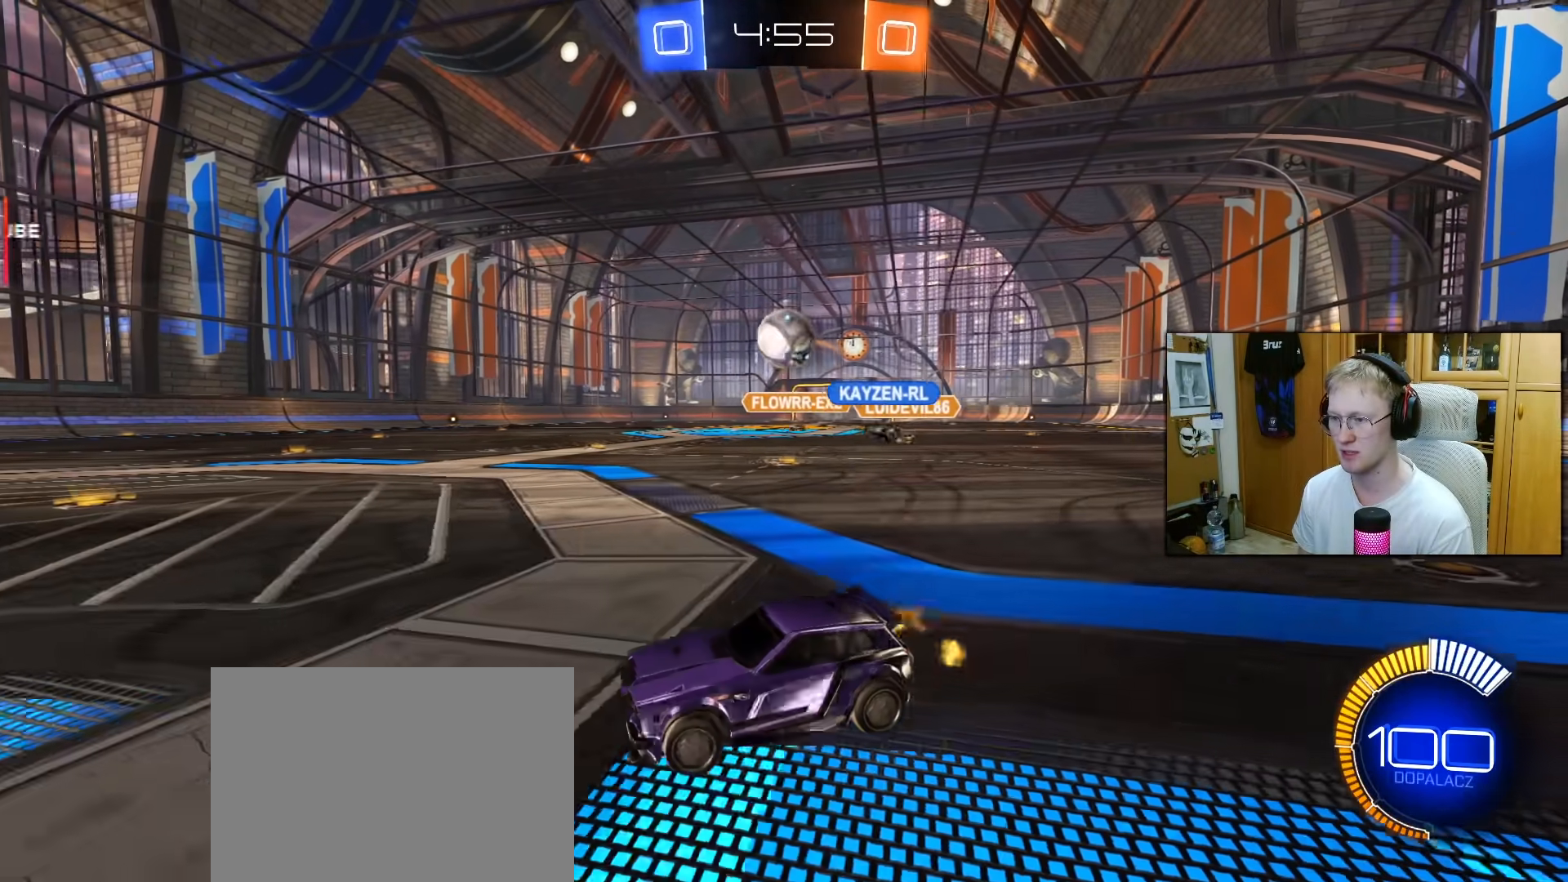
{"buttons": [], "left_stick": "right", "right_stick": "center", "events": [[50, "L1", "down"], [150, "L1", "up"], [150, "left_stick", "center"], [300, "R2", "down"], [317, "left_stick", "right"], [383, "R2", "up"]]}
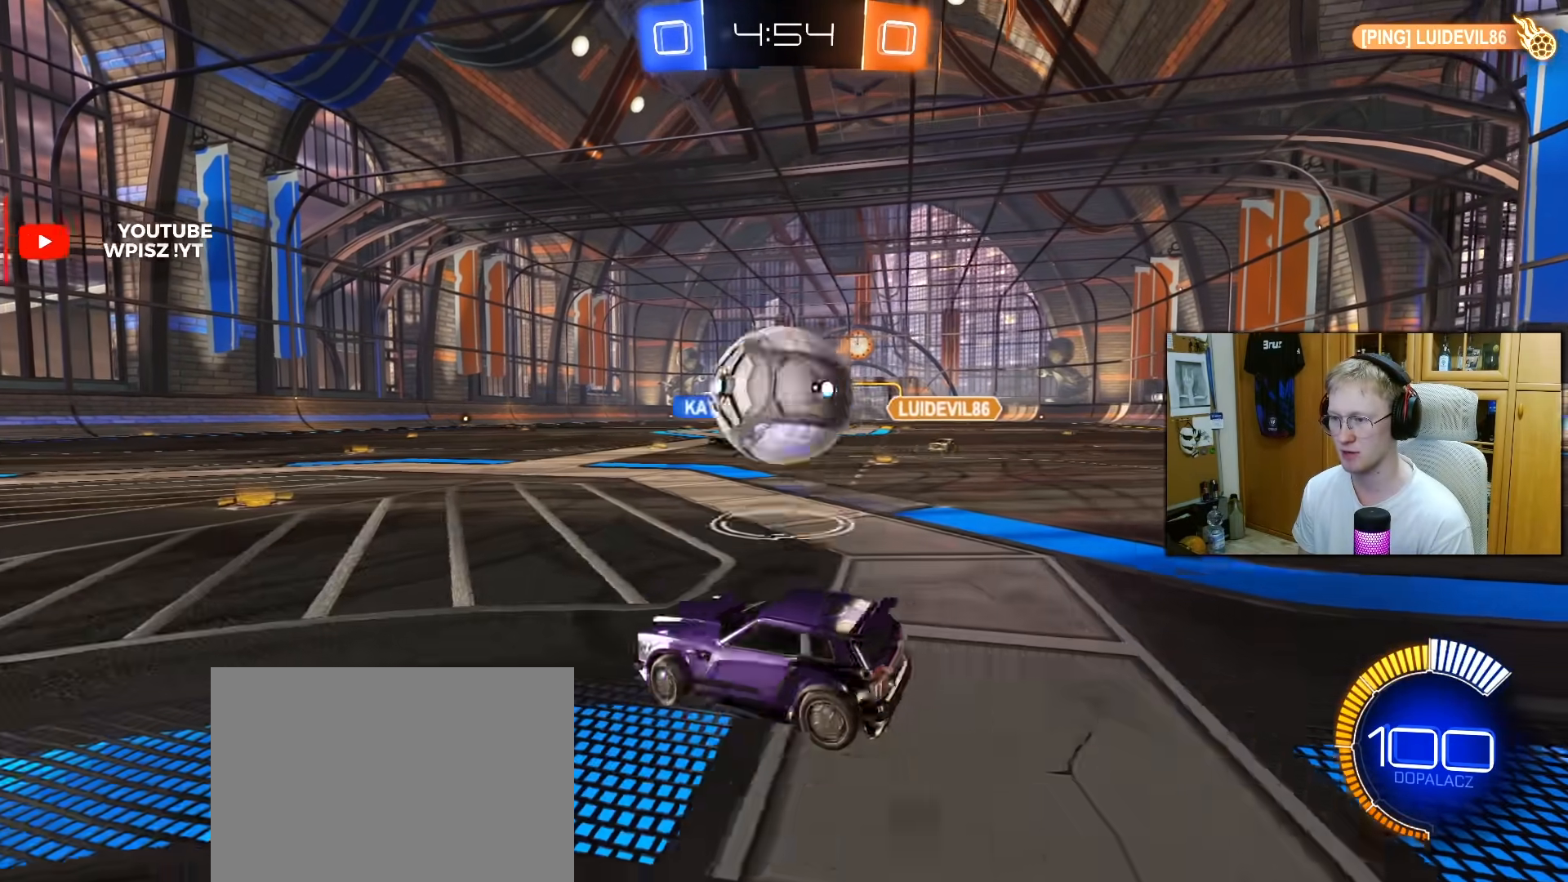
{"buttons": ["R2"], "left_stick": "right", "right_stick": "center", "events": [[67, "R2", "down"]]}
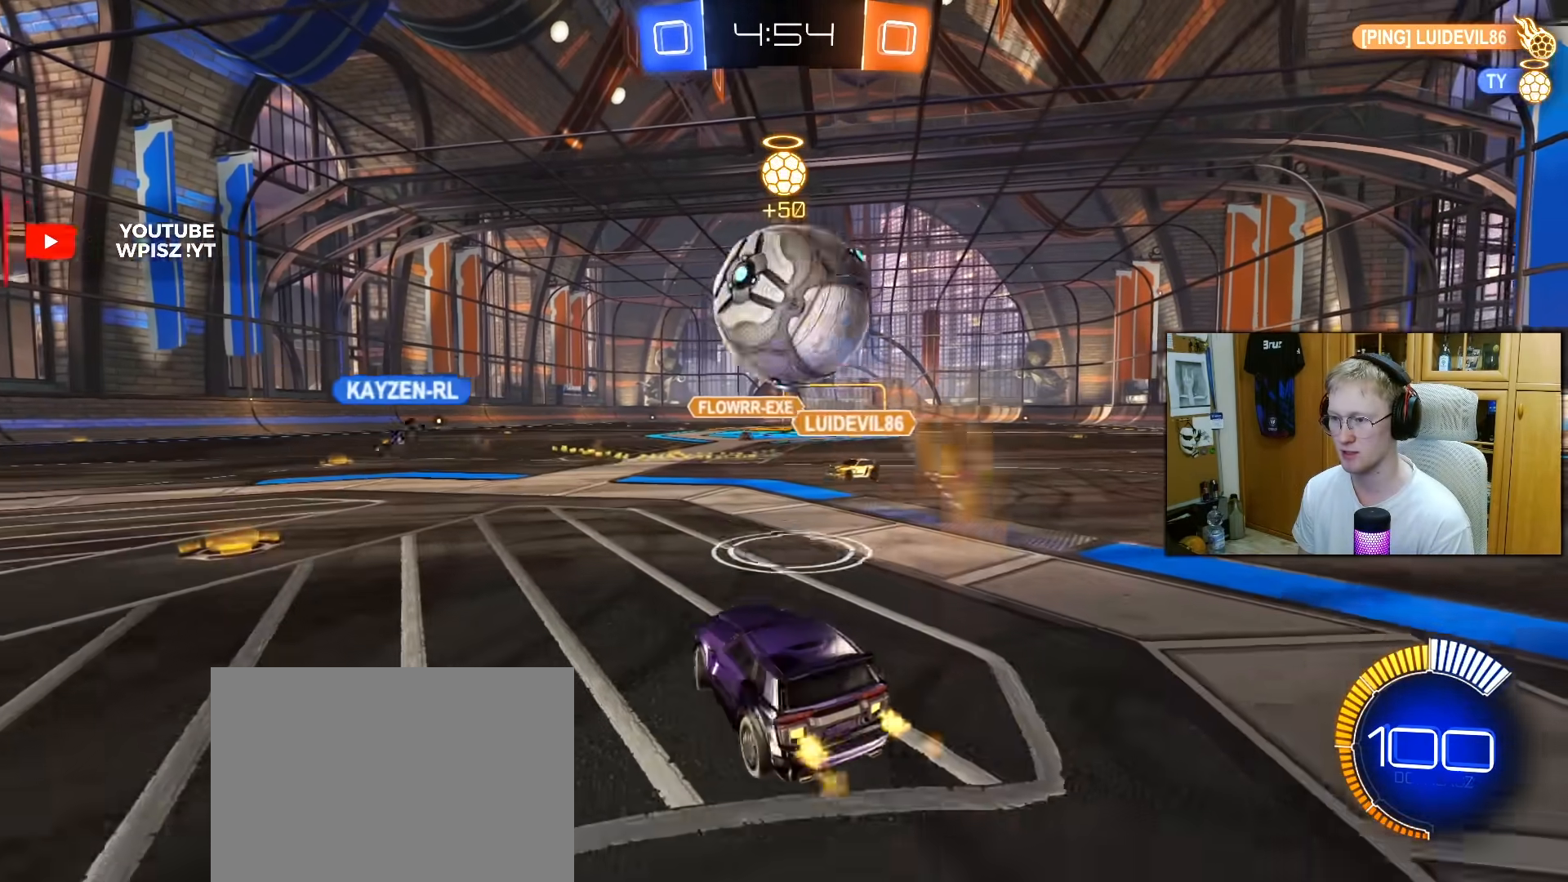
{"buttons": ["R1", "R2"], "left_stick": "center", "right_stick": "center", "events": [[17, "L2", "down"], [33, "R2", "up"], [50, "left_stick", "center"], [167, "R2", "down"], [233, "R1", "down"], [250, "L2", "up"], [333, "left_stick", "right"], [433, "left_stick", "center"]]}
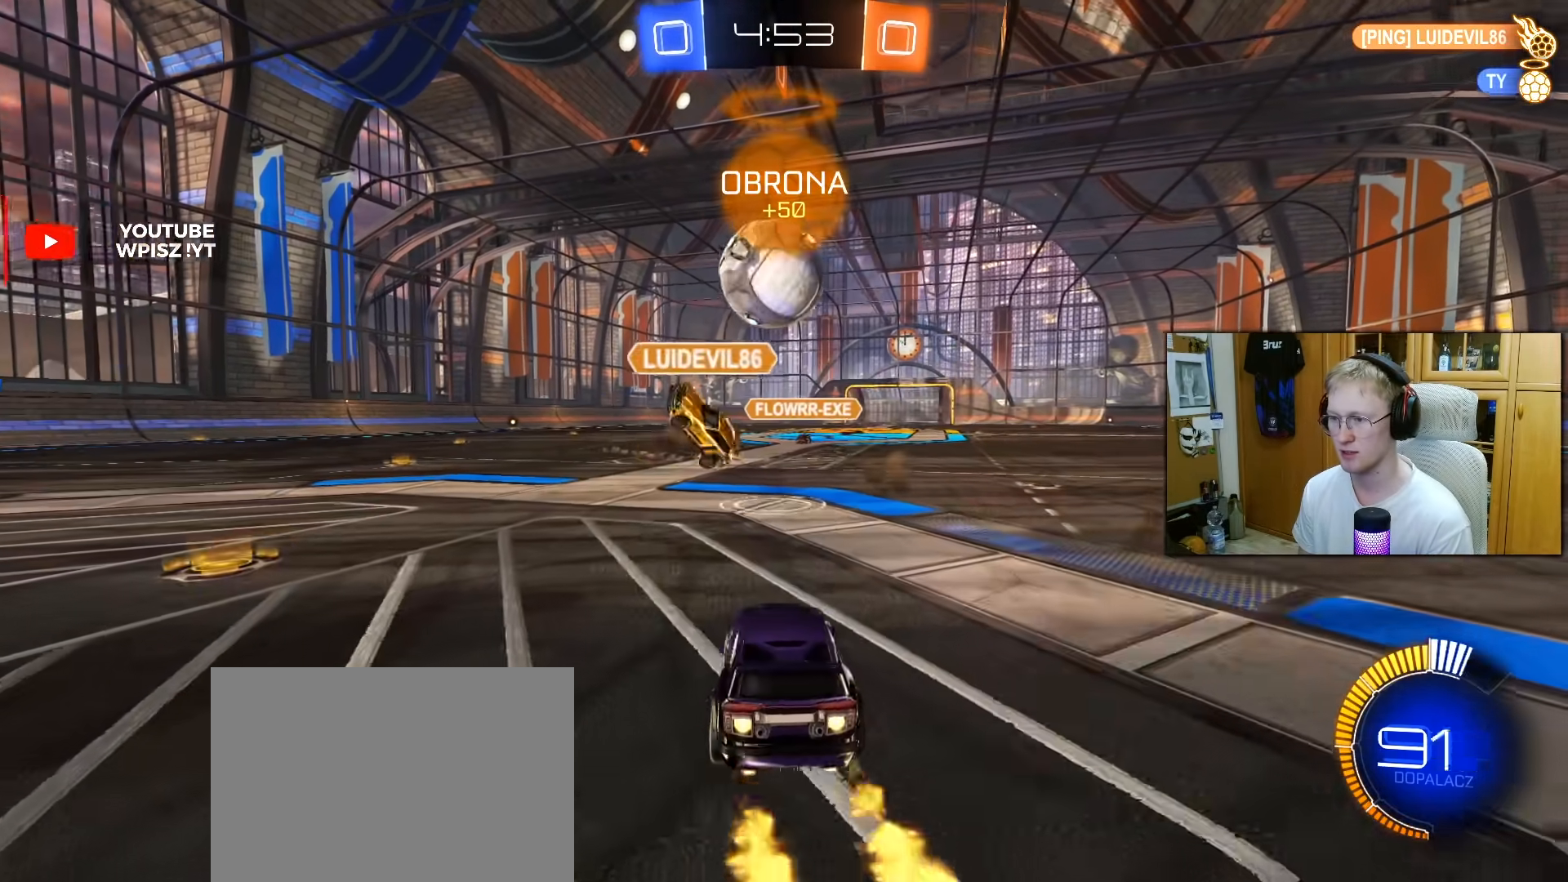
{"buttons": ["R1", "R2"], "left_stick": "center", "right_stick": "center", "events": [[17, "left_stick", "left"], [67, "left_stick", "center"], [333, "left_stick", "up-right"], [383, "left_stick", "center"]]}
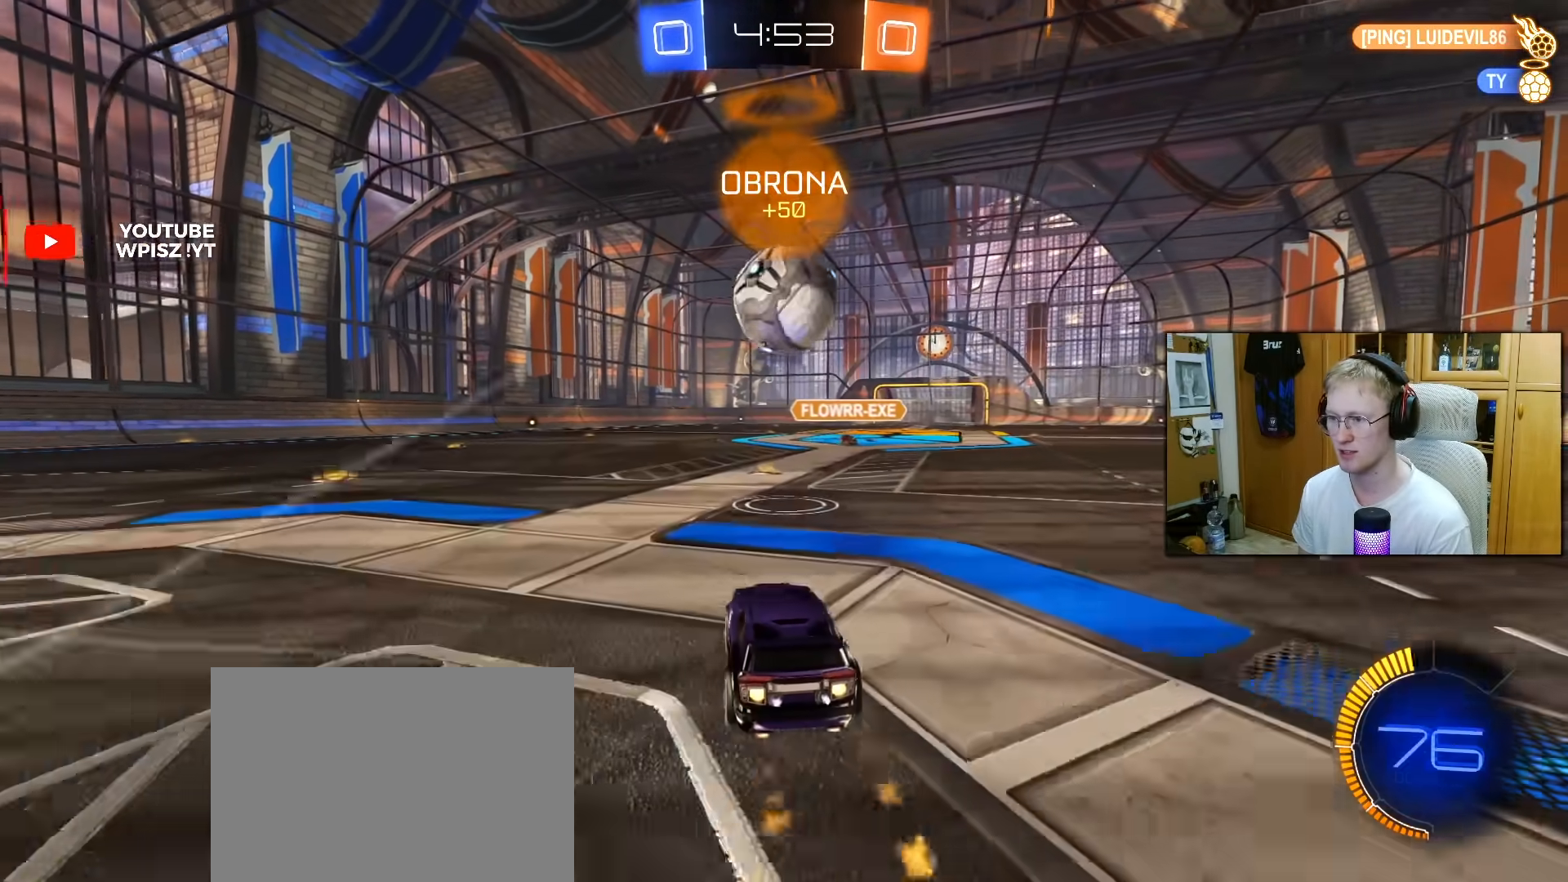
{"buttons": ["L2"], "left_stick": "center", "right_stick": "center", "events": [[217, "R1", "up"], [333, "R2", "up"], [383, "L2", "down"]]}
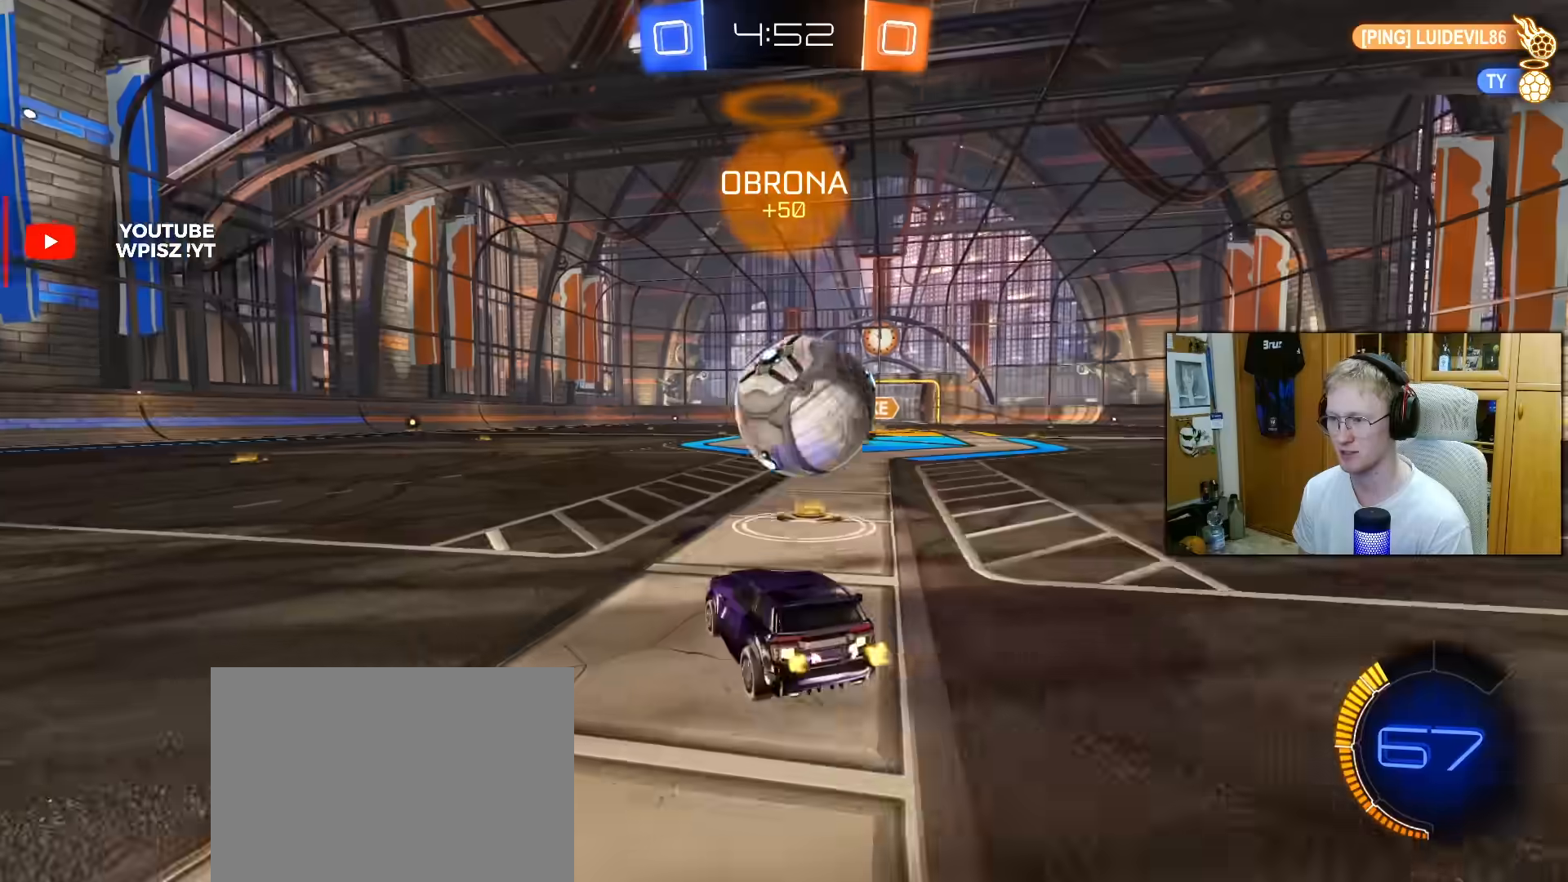
{"buttons": ["R2"], "left_stick": "center", "right_stick": "center", "events": [[17, "TRIANGLE", "down"], [17, "left_stick", "right"], [100, "R2", "down"], [117, "L2", "up"], [117, "TRIANGLE", "up"], [117, "left_stick", "center"], [383, "left_stick", "left"], [467, "left_stick", "center"]]}
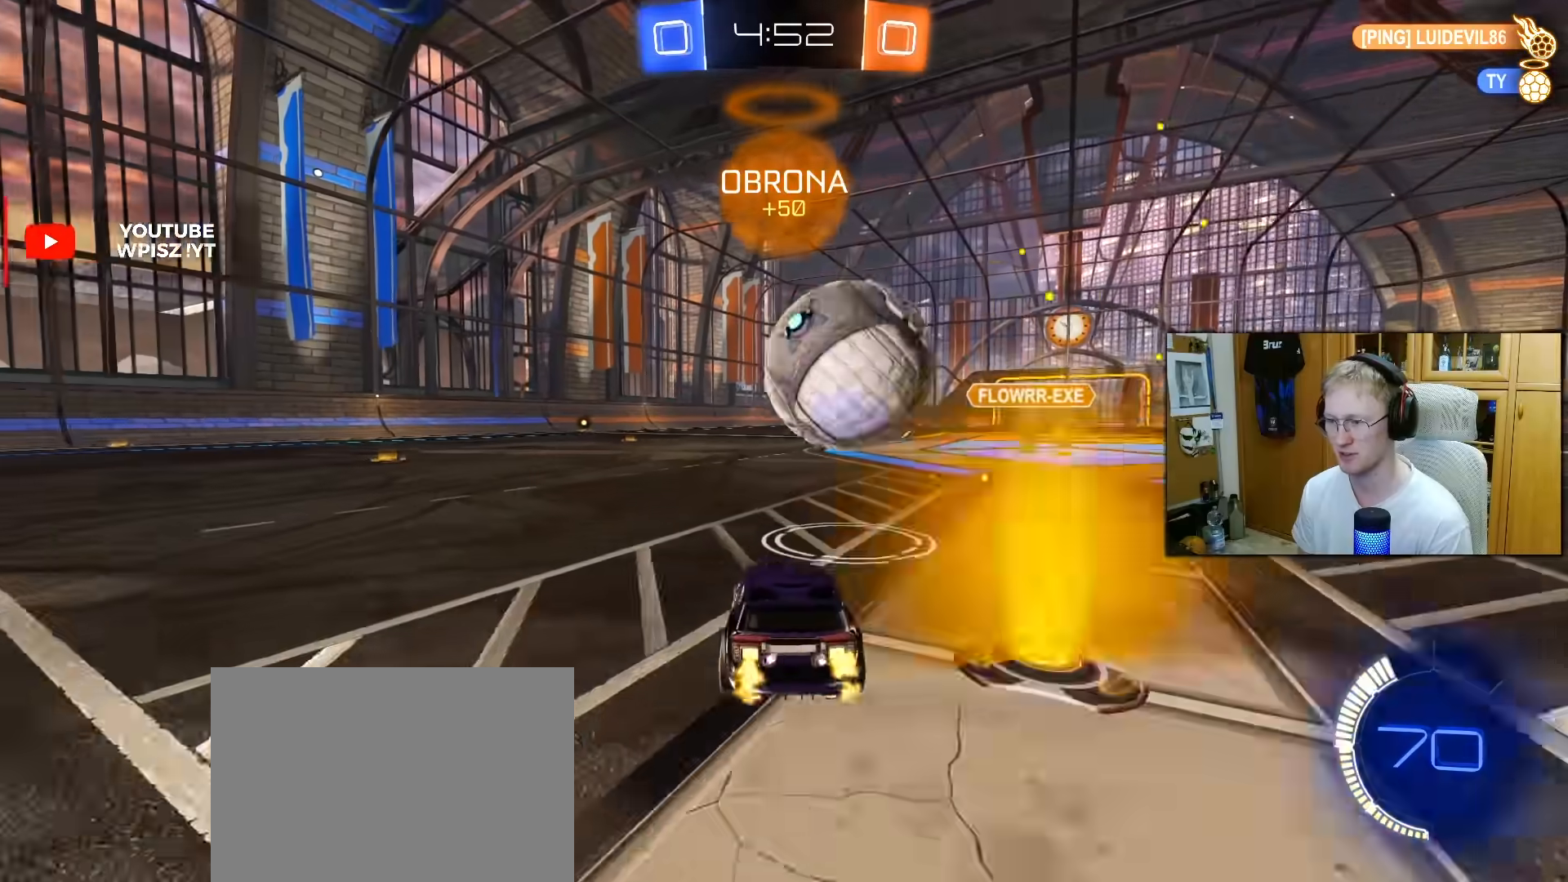
{"buttons": ["R2"], "left_stick": "center", "right_stick": "center", "events": [[133, "R2", "up"], [467, "R2", "down"]]}
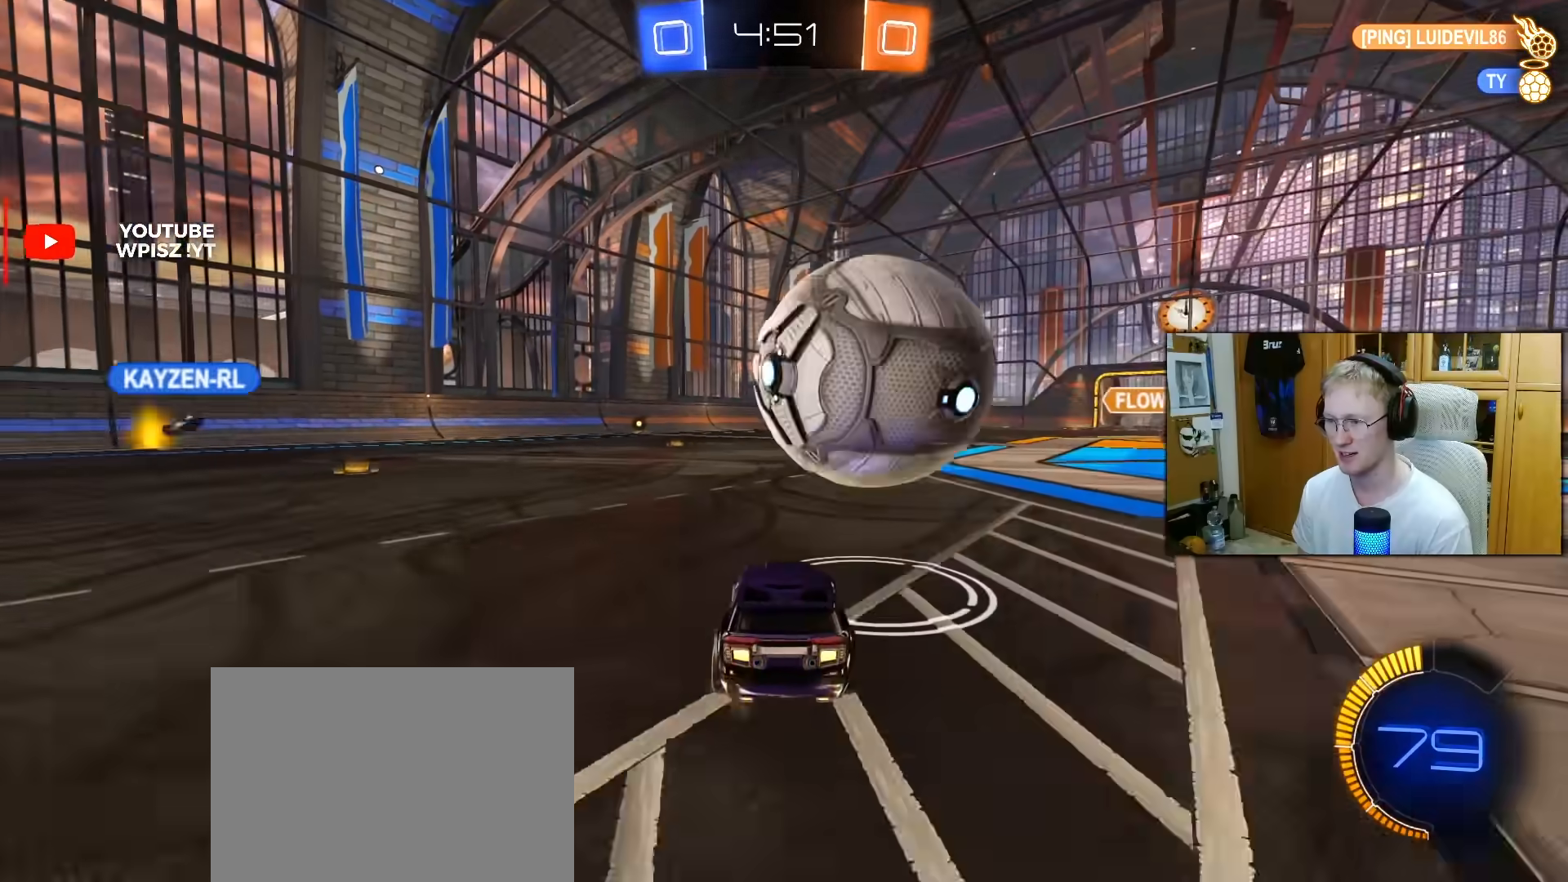
{"buttons": ["R1", "R2"], "left_stick": "center", "right_stick": "center", "events": [[150, "left_stick", "up-right"], [233, "R1", "down"], [300, "left_stick", "center"]]}
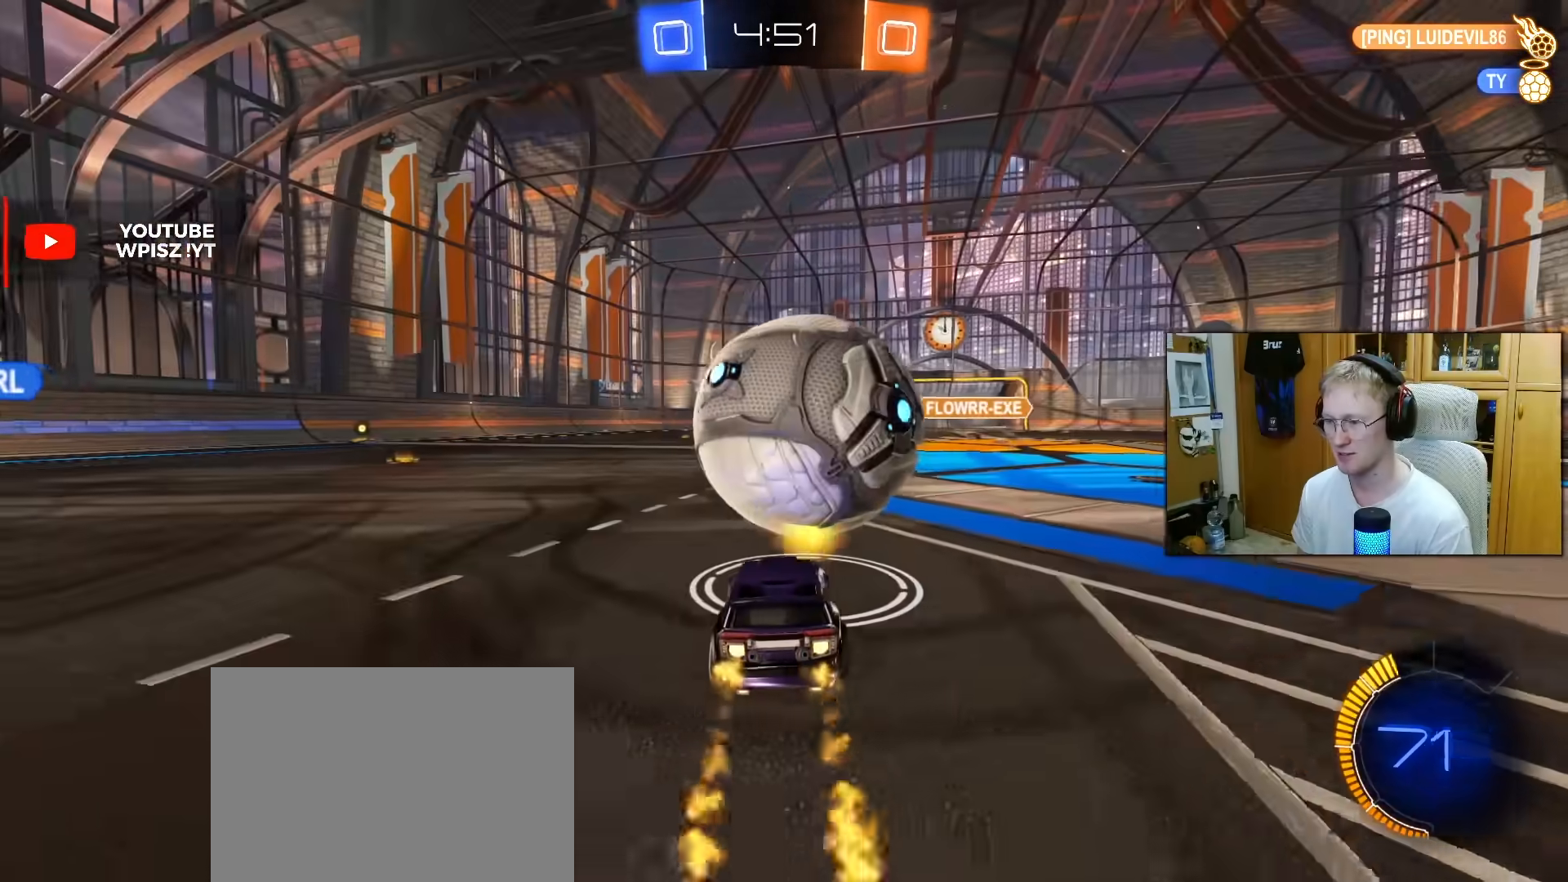
{"buttons": ["R1", "R2"], "left_stick": "center", "right_stick": "center", "events": [[333, "left_stick", "up-right"], [417, "left_stick", "center"]]}
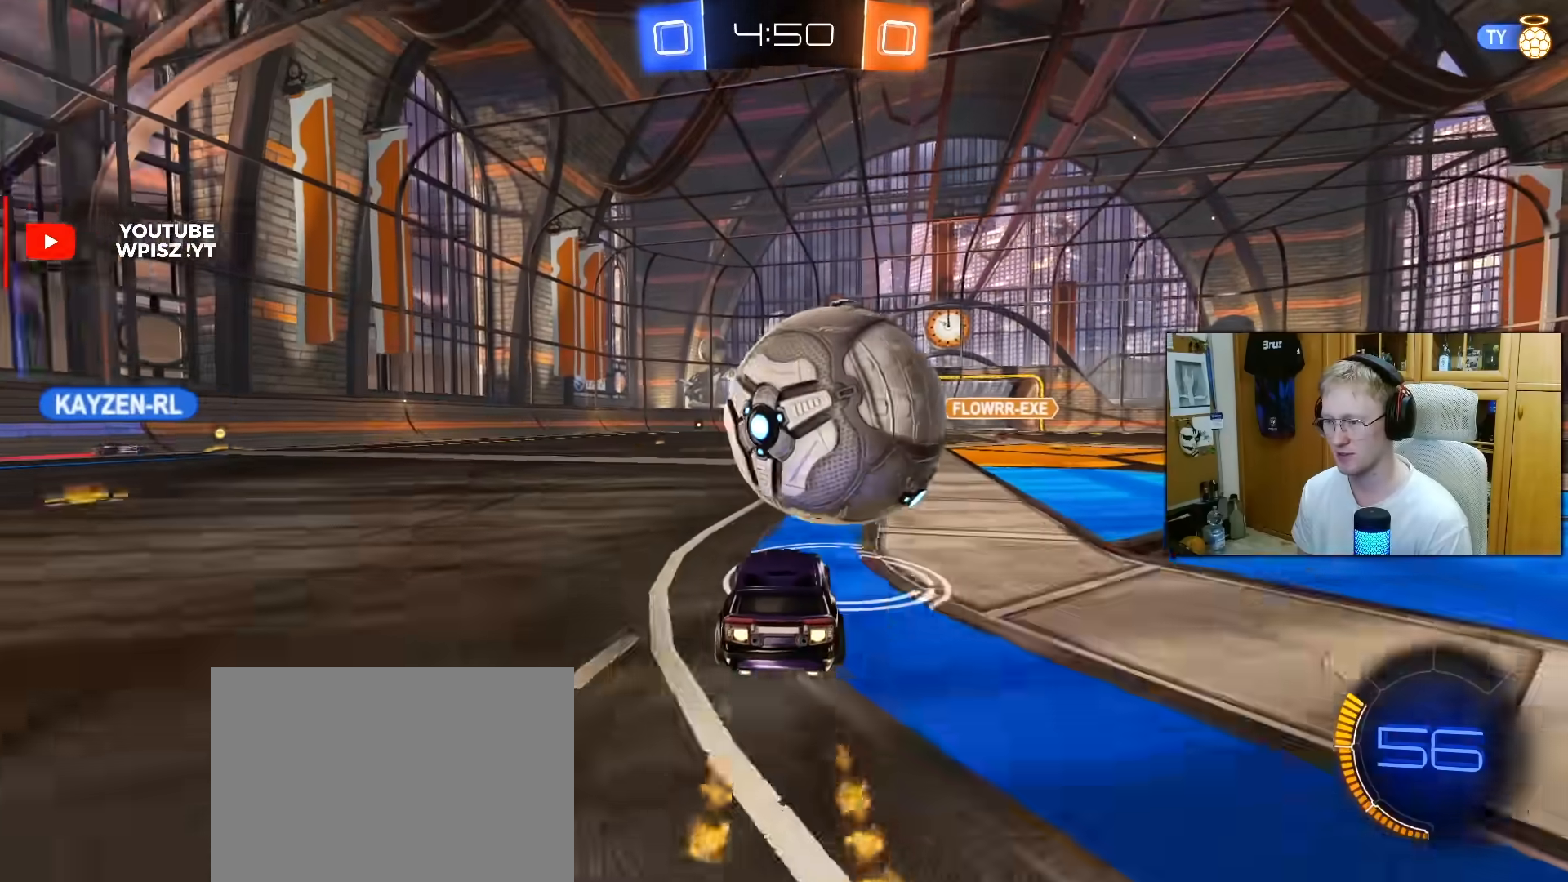
{"buttons": ["R1", "R2"], "left_stick": "center", "right_stick": "center", "events": [[250, "left_stick", "up-right"], [283, "R1", "up"], [300, "left_stick", "center"], [450, "R1", "down"]]}
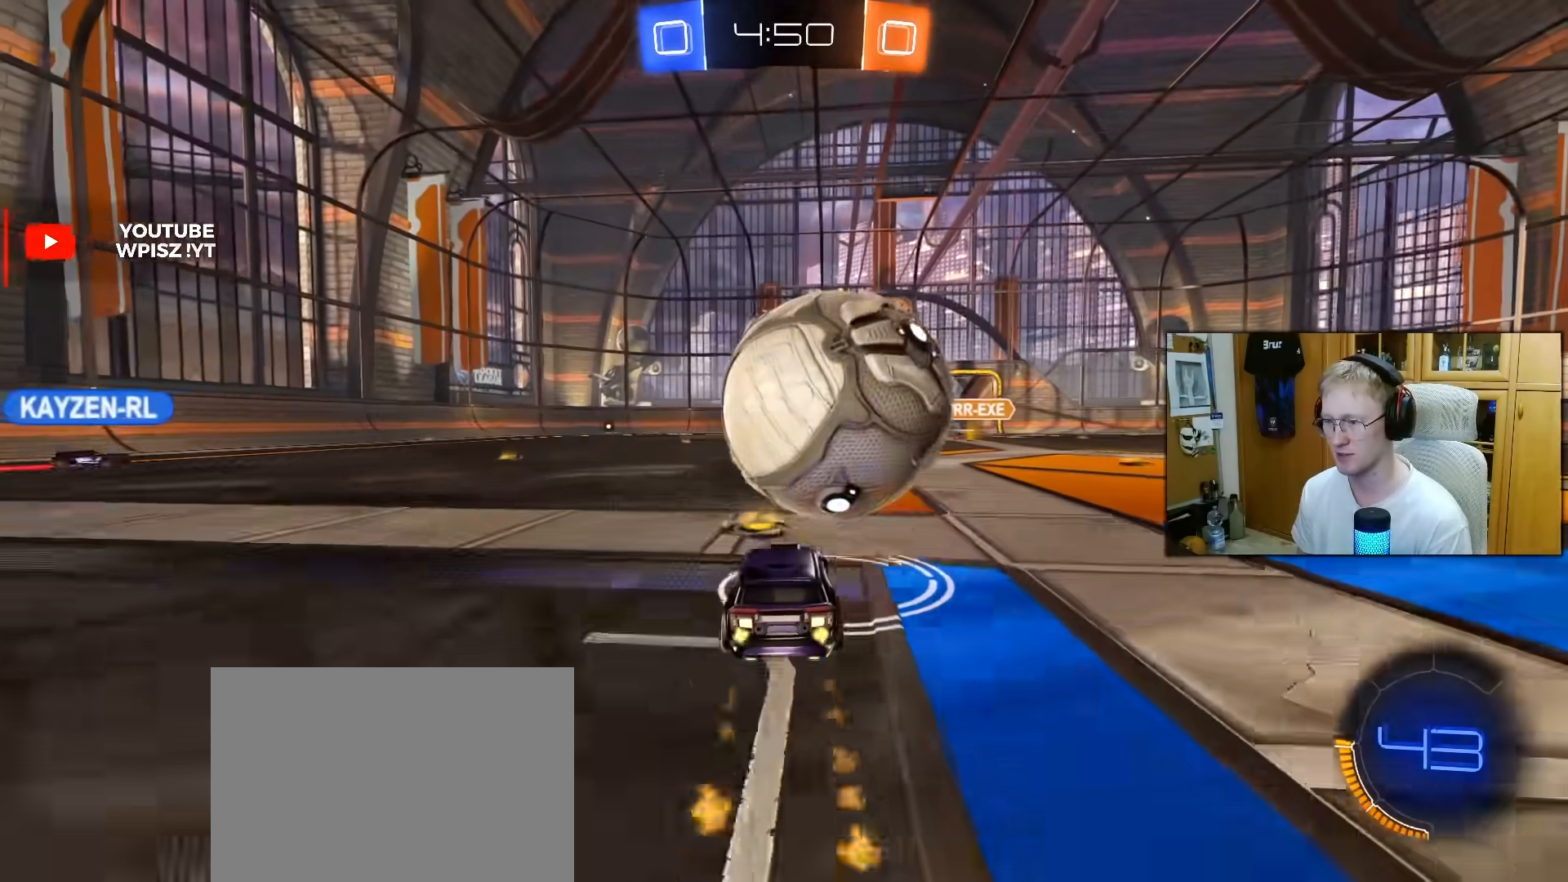
{"buttons": ["R2"], "left_stick": "center", "right_stick": "center", "events": [[167, "R1", "up"], [300, "R2", "up"], [417, "R2", "down"]]}
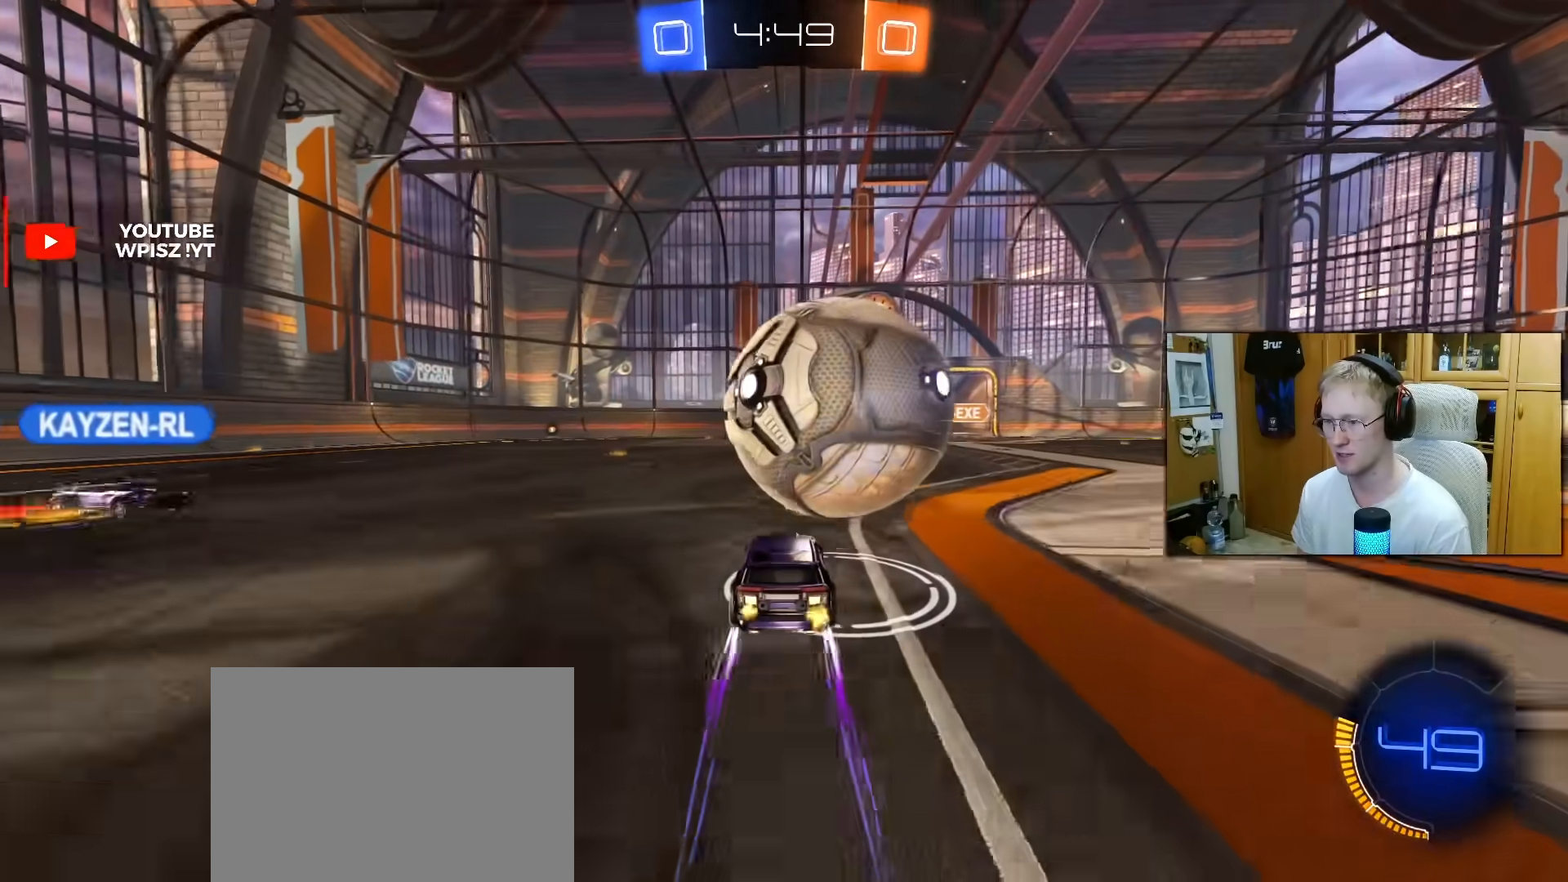
{"buttons": ["CROSS", "L1", "R1"], "left_stick": "down-right", "right_stick": "center", "events": [[17, "R2", "up"], [150, "R2", "down"], [217, "R1", "down"], [217, "left_stick", "right"], [350, "CROSS", "down"], [350, "left_stick", "left"], [450, "R2", "up"], [500, "L1", "down"], [500, "left_stick", "down-right"]]}
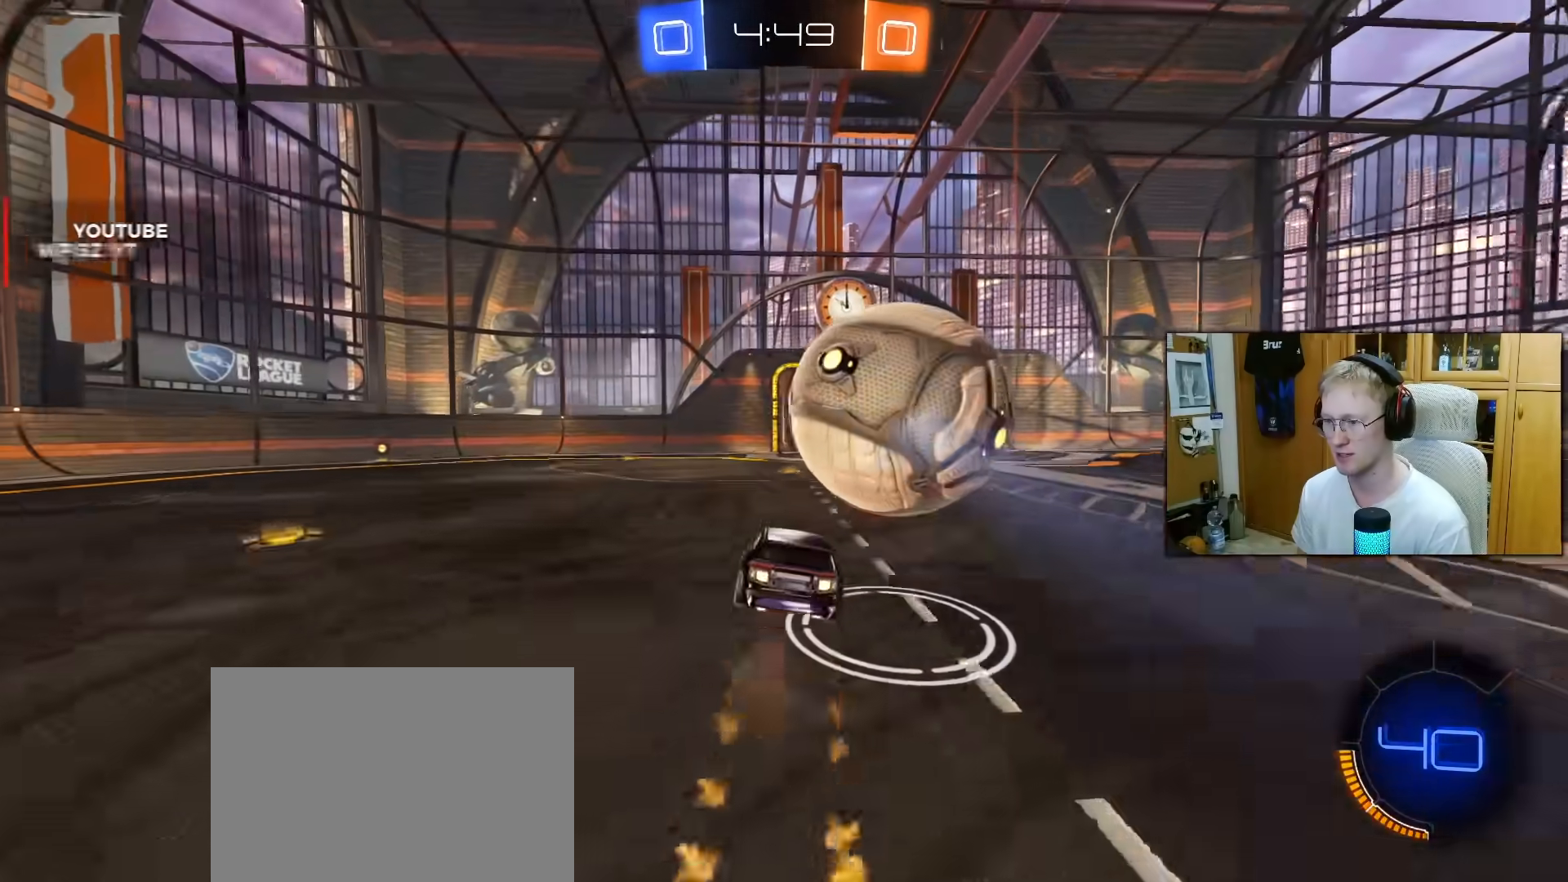
{"buttons": ["L1", "R2"], "left_stick": "up-right", "right_stick": "center", "events": [[17, "R1", "up"], [50, "CROSS", "up"], [50, "left_stick", "right"], [100, "R2", "down"], [117, "CROSS", "down"], [217, "CROSS", "up"], [250, "left_stick", "up-right"]]}
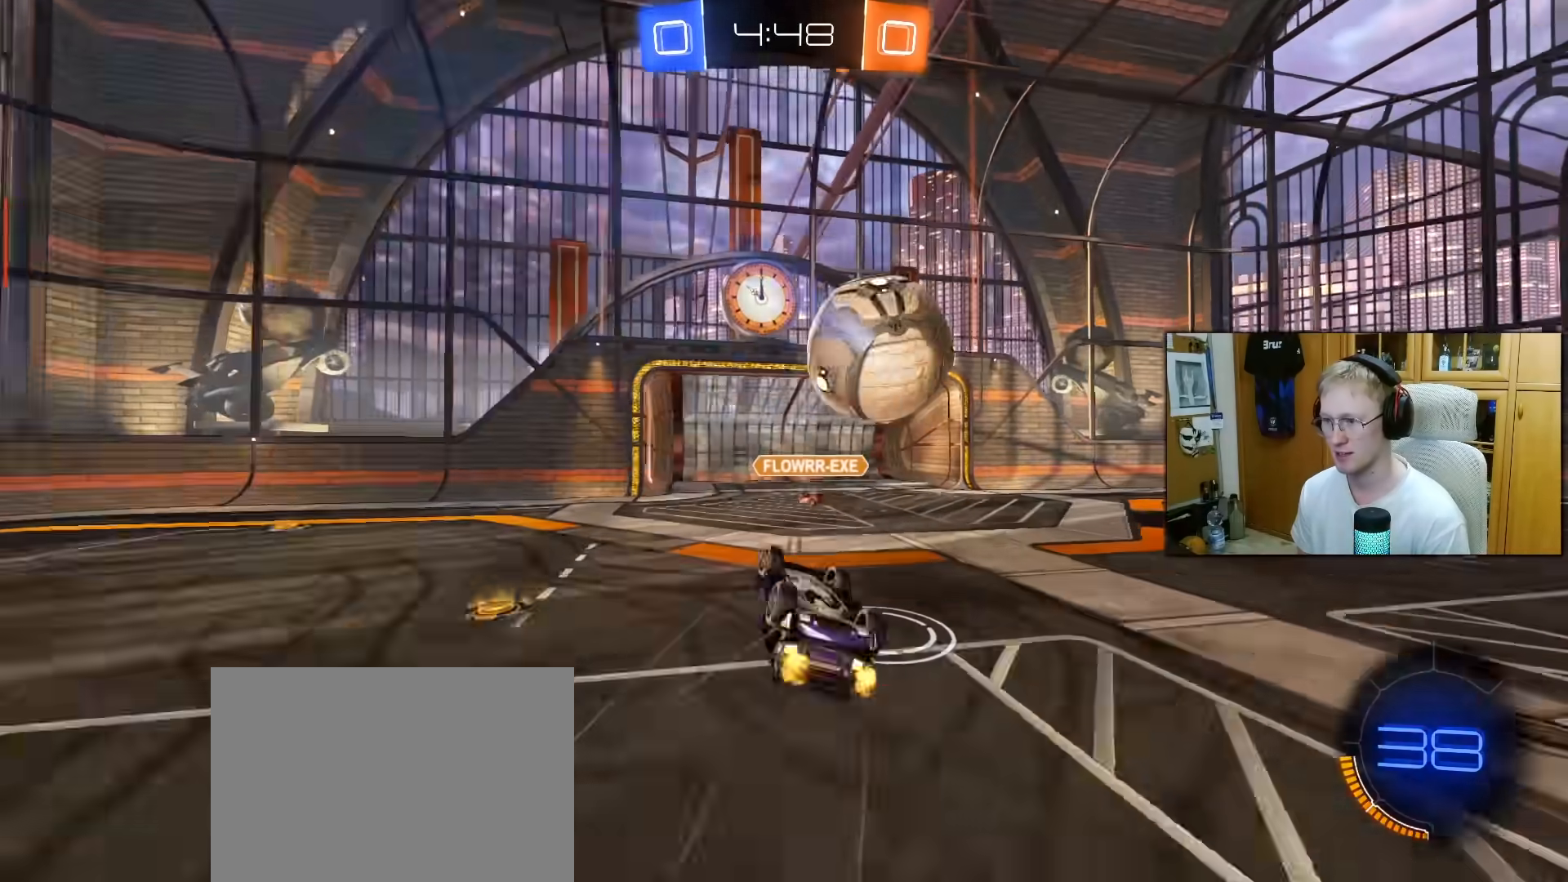
{"buttons": [], "left_stick": "up-right", "right_stick": "center", "events": [[150, "L1", "up"], [150, "TRIANGLE", "down"], [250, "TRIANGLE", "up"], [333, "R2", "up"]]}
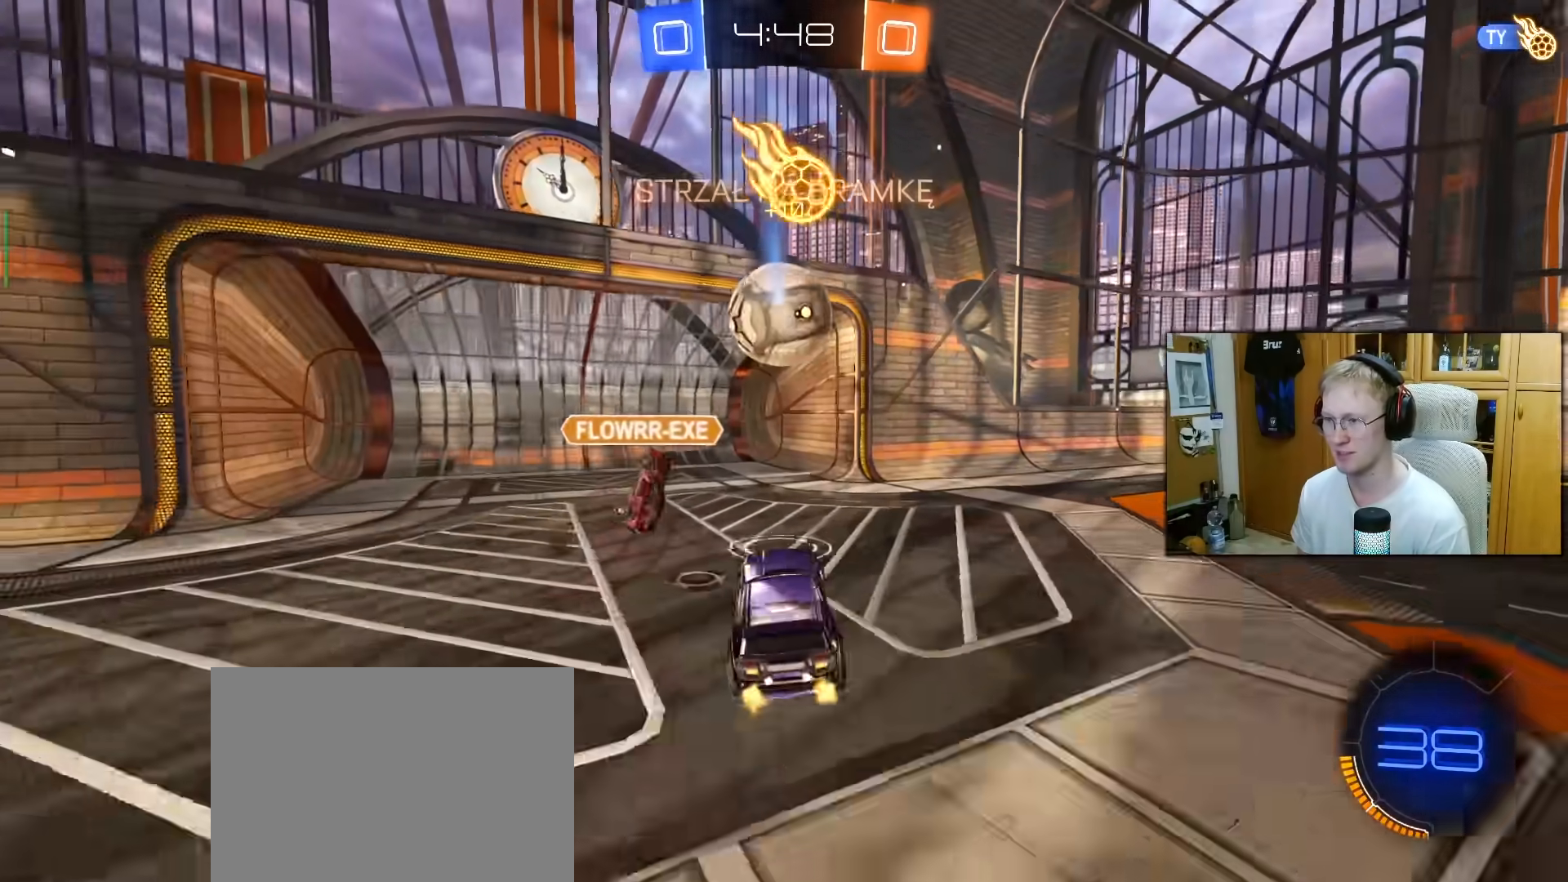
{"buttons": ["L1"], "left_stick": "center", "right_stick": "center", "events": [[83, "left_stick", "center"], [167, "left_stick", "up-right"], [367, "L1", "down"], [417, "left_stick", "center"]]}